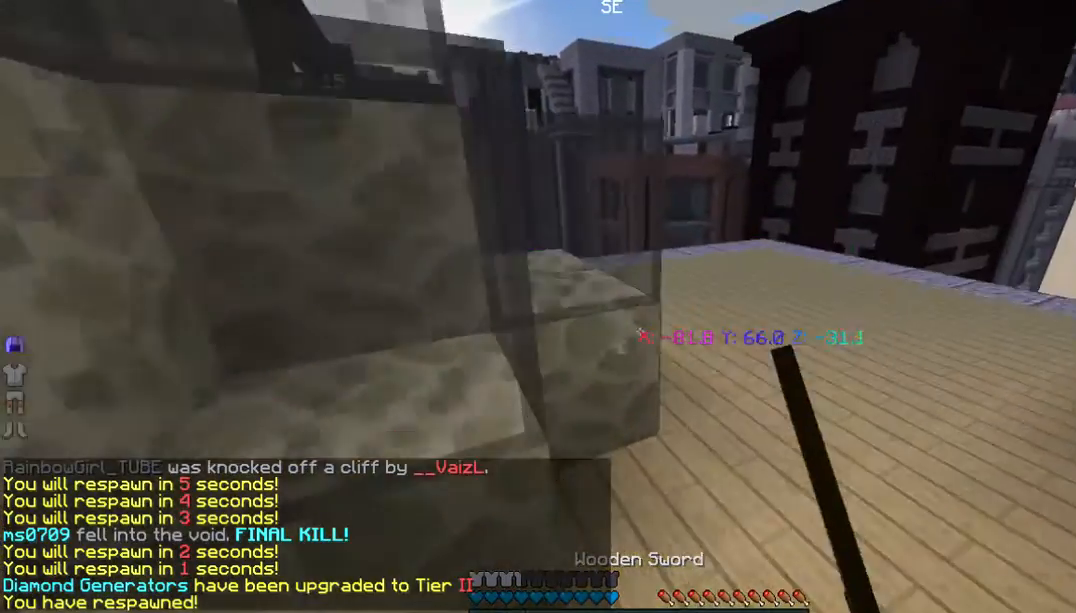
Gameplay with keyboard and mouse; each line is a JSON object with the keys and mouse buttons held at the frame after it. "events" lists presses ("down") and releases ("up") of "a", "d", "s", "w", "mouse_left" and "mouse_right" between this image and that frame as [ms after this image, input, new state], when the widget could be followed in between. "mouse_left", "mouse_right" = the "left", "right" buttons of the "mouse" list. No other keys are recorded. Fast repeated clicks can show as one long hold. Mouse movement is not recorded.
{"keys": ["d", "w"], "mouse": ["left"]}
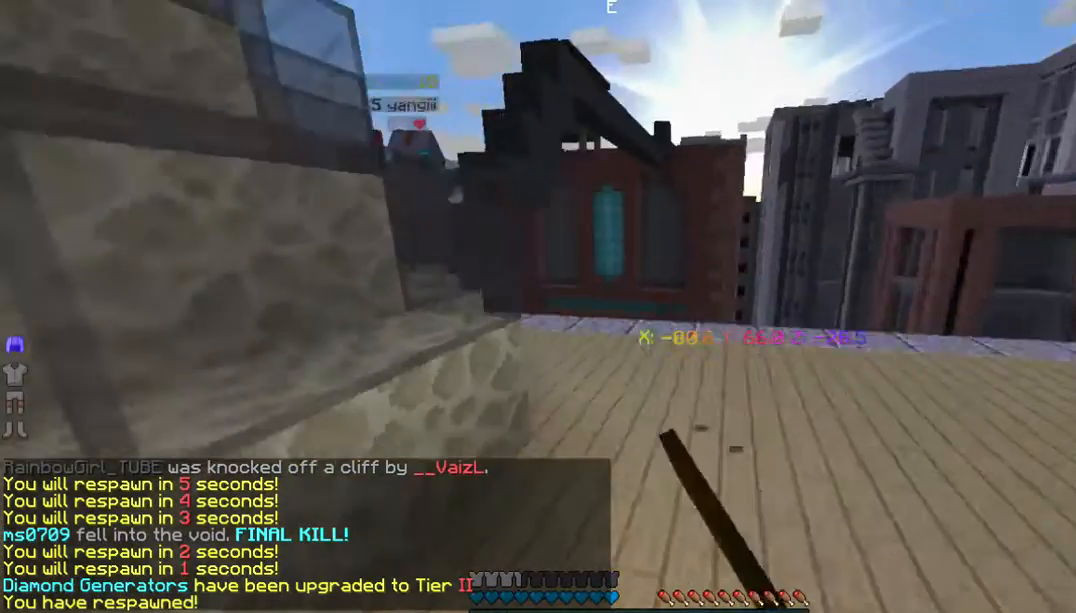
{"keys": ["d", "w"], "mouse": [], "events": [[134, "mouse_left", "up"], [201, "mouse_left", "down"], [401, "mouse_left", "up"]]}
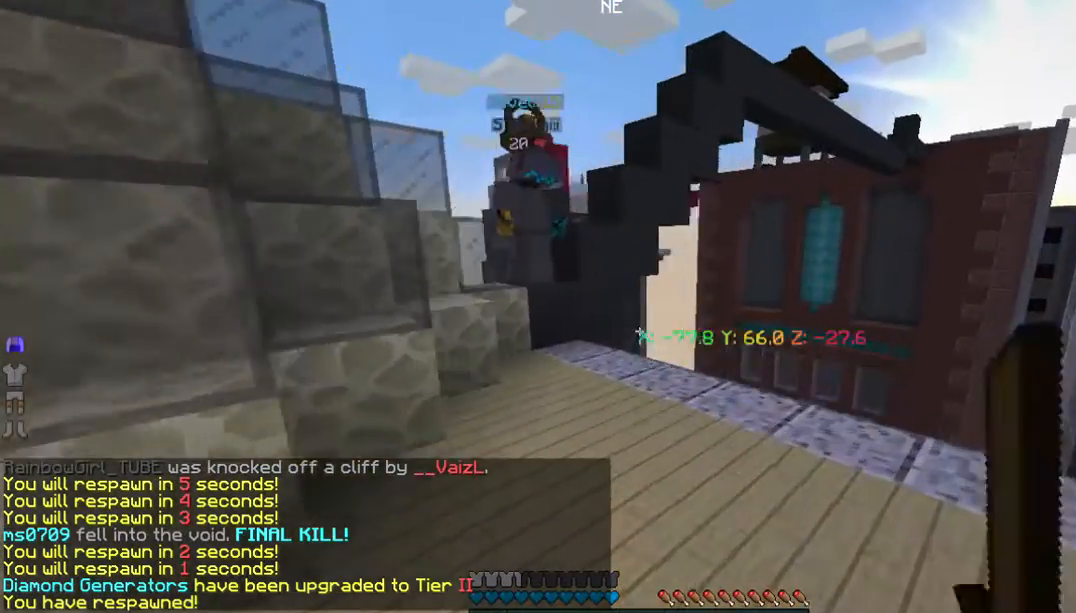
{"keys": ["w"], "mouse": [], "events": [[234, "d", "up"]]}
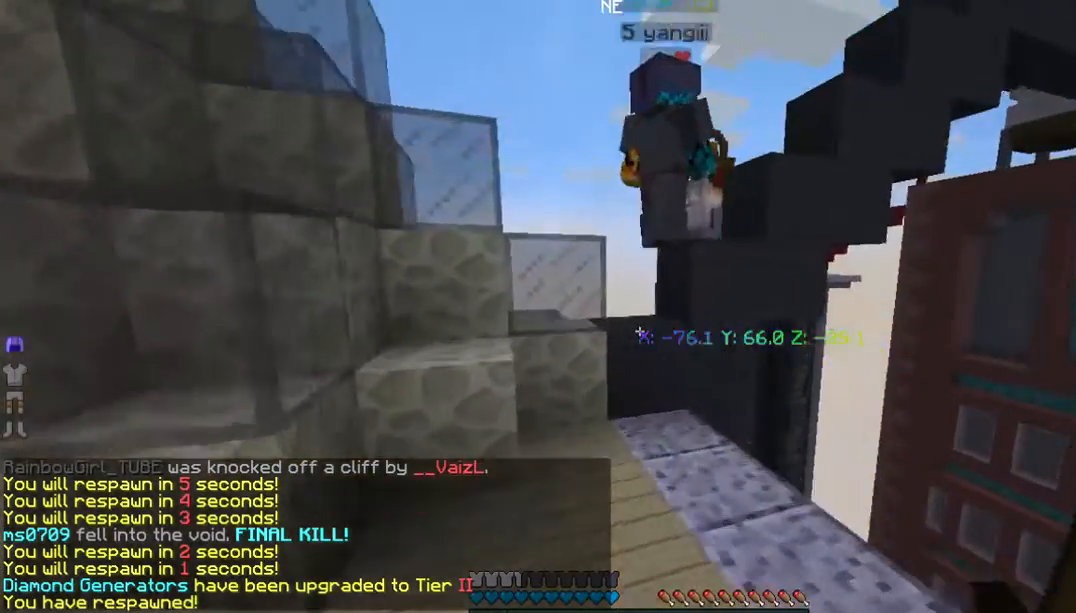
{"keys": ["w"], "mouse": [], "events": []}
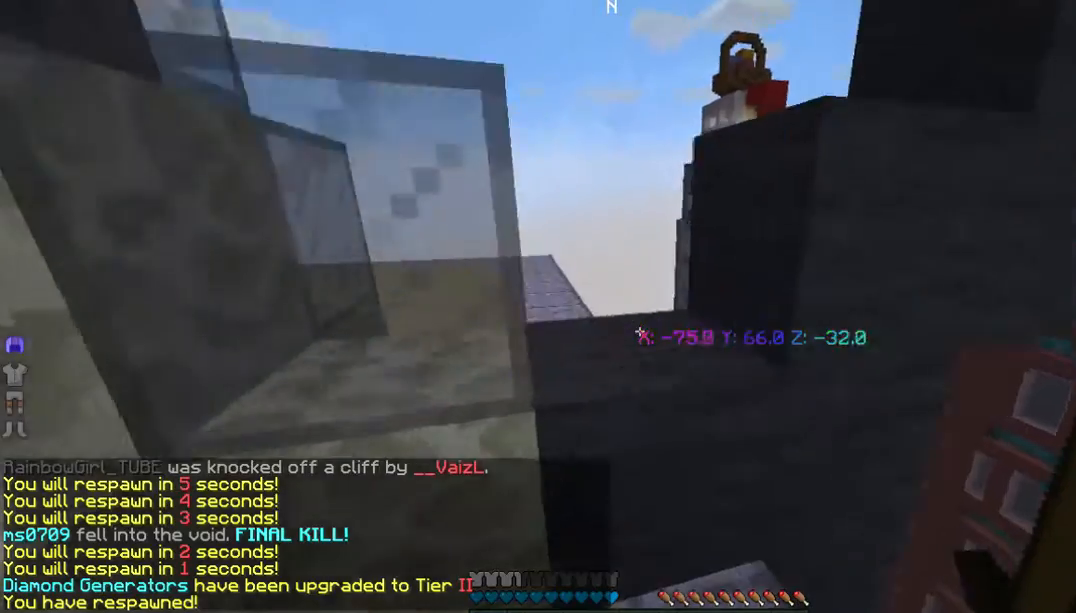
{"keys": [], "mouse": [], "events": [[301, "w", "up"]]}
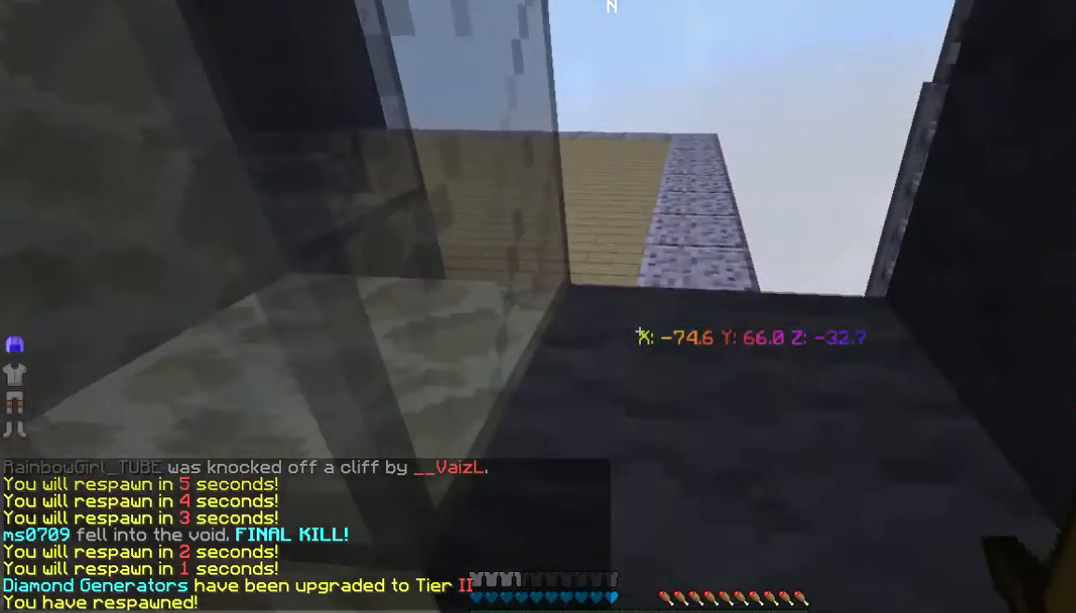
{"keys": ["w"], "mouse": [], "events": [[67, "w", "down"]]}
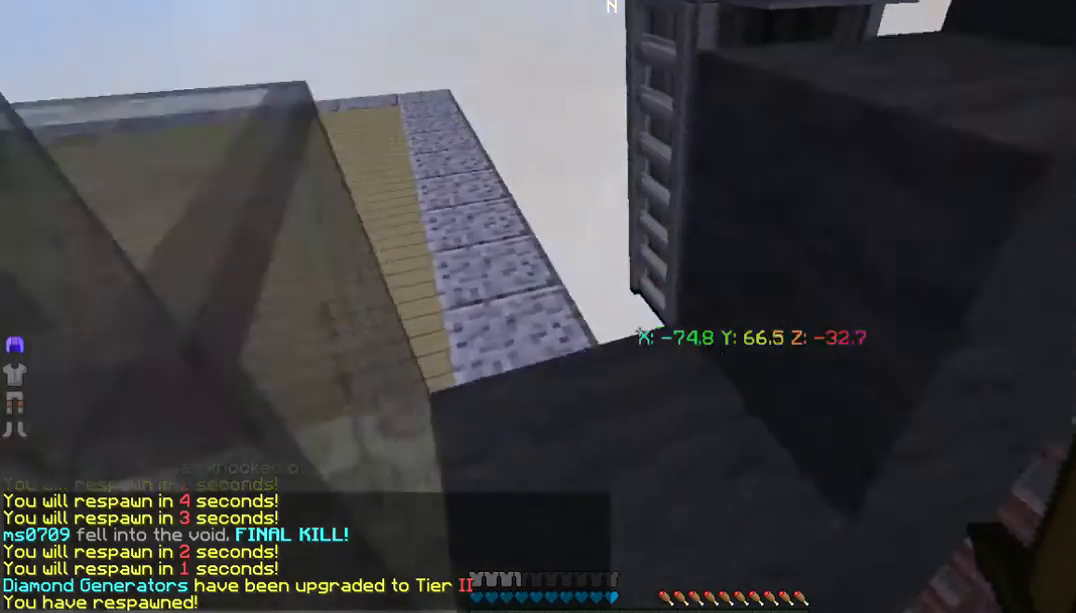
{"keys": [], "mouse": [], "events": [[100, "w", "up"]]}
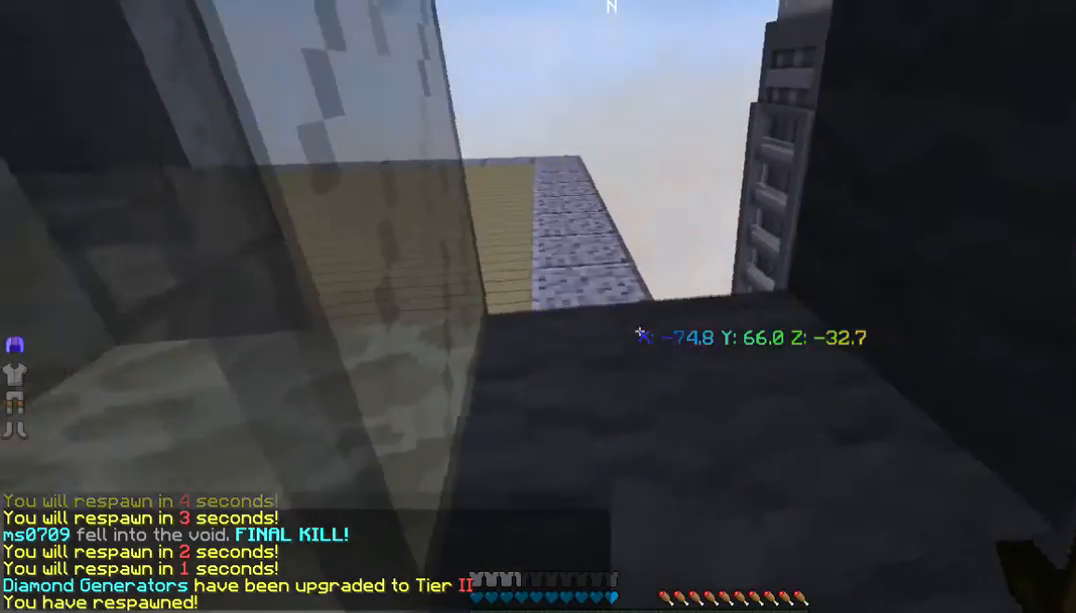
{"keys": ["w"], "mouse": [], "events": [[134, "w", "down"]]}
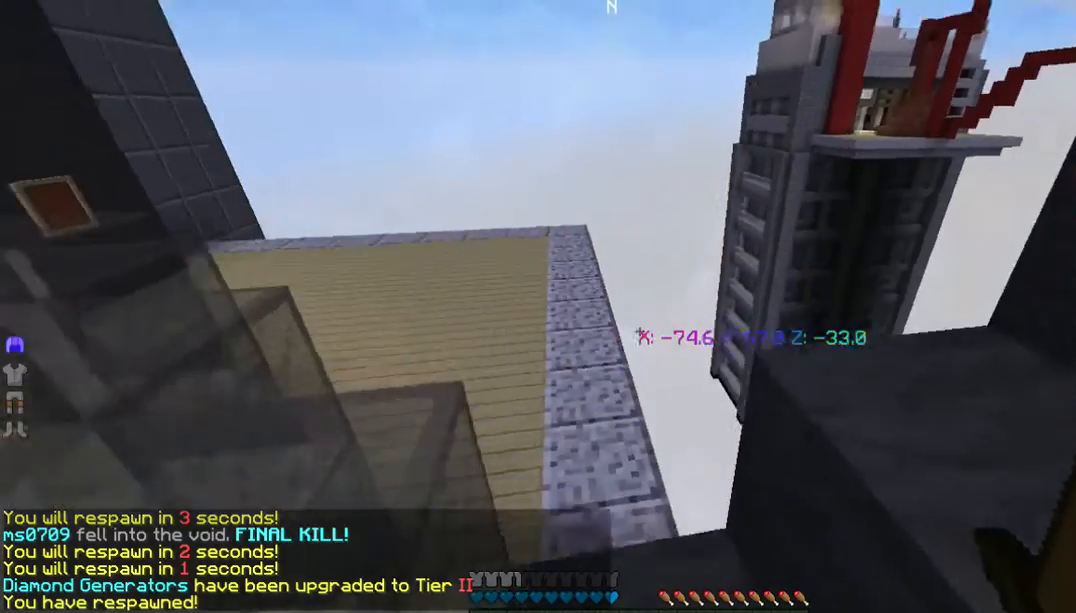
{"keys": [], "mouse": [], "events": [[502, "w", "up"]]}
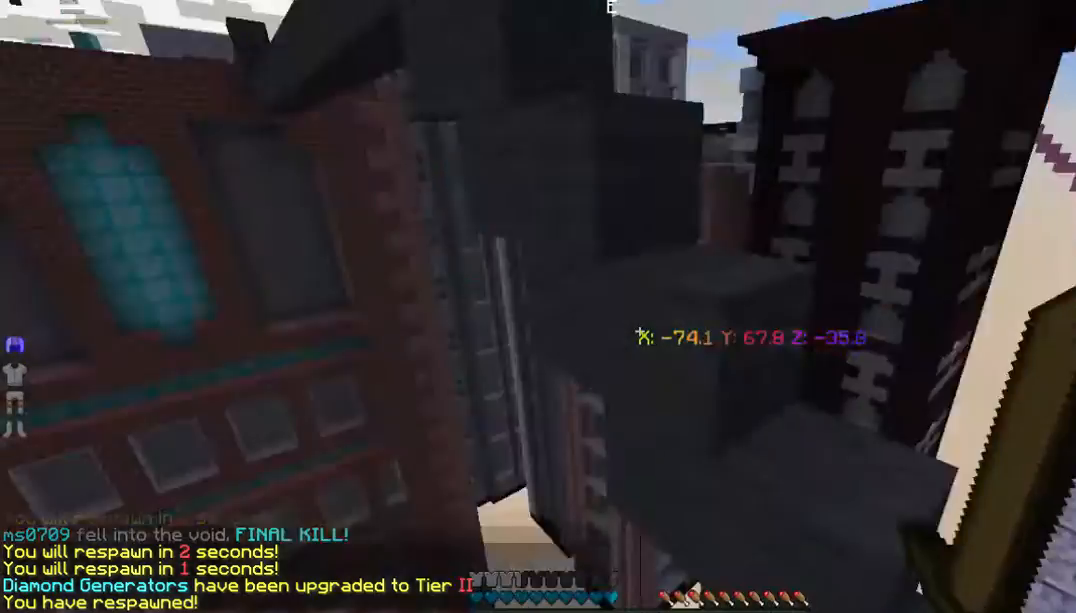
{"keys": [], "mouse": [], "events": []}
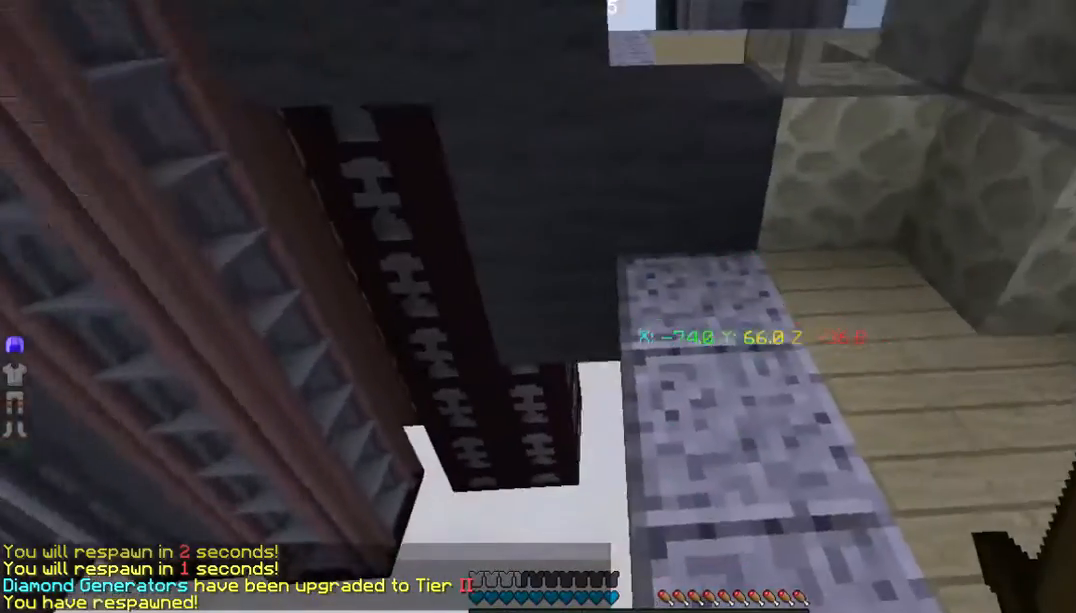
{"keys": ["w"], "mouse": [], "events": [[402, "w", "down"]]}
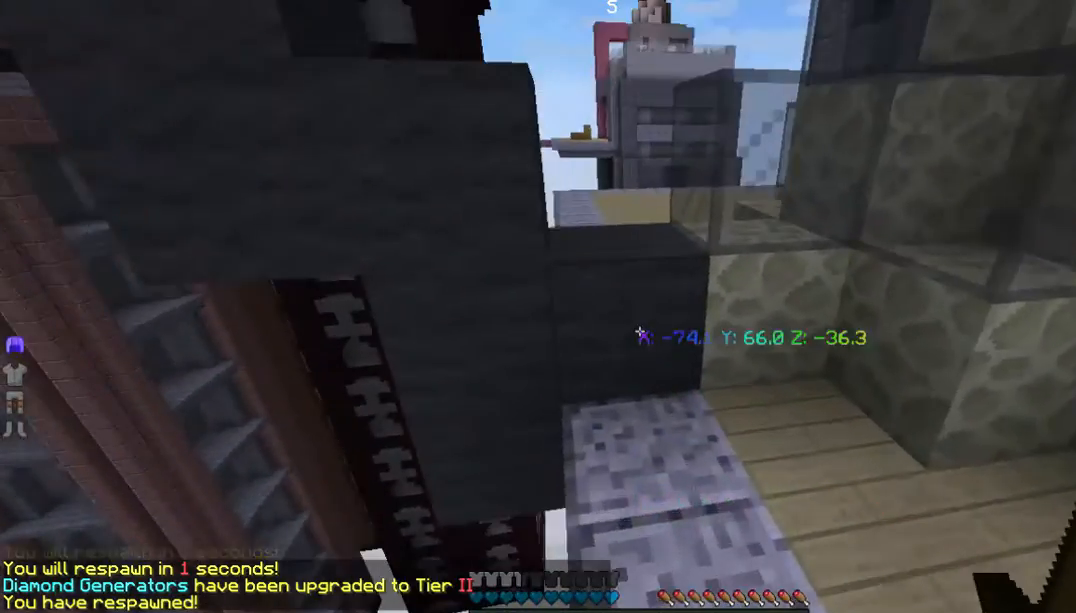
{"keys": [], "mouse": [], "events": [[468, "w", "up"]]}
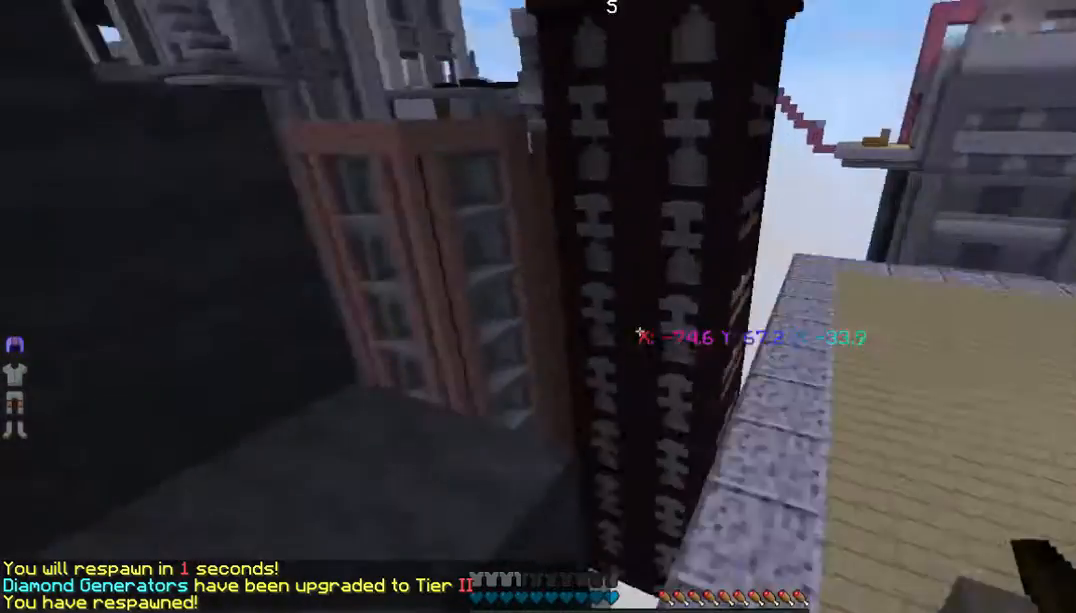
{"keys": ["a"], "mouse": []}
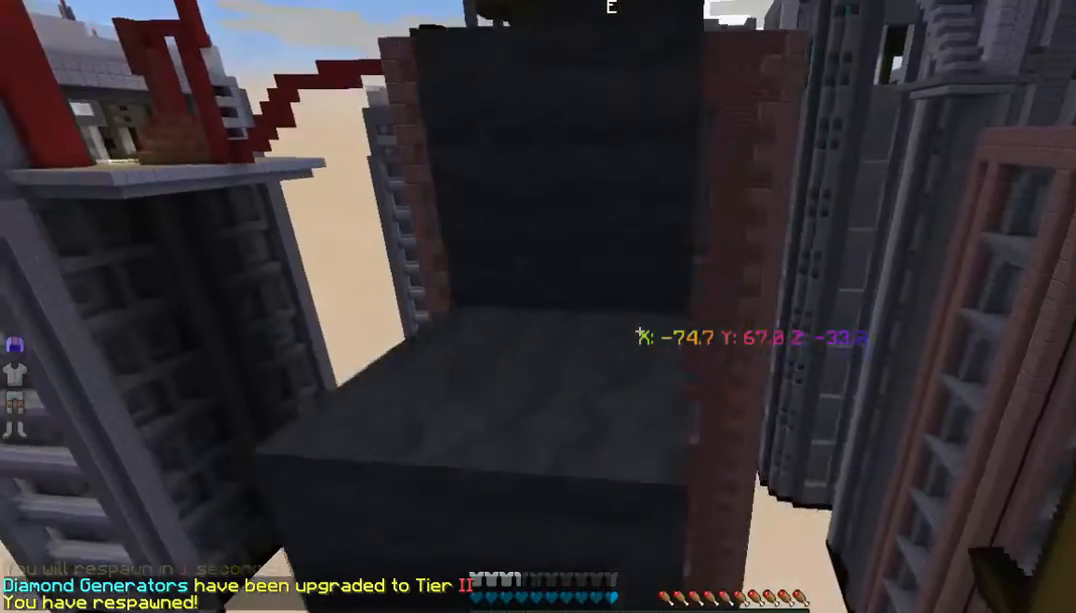
{"keys": ["w"], "mouse": []}
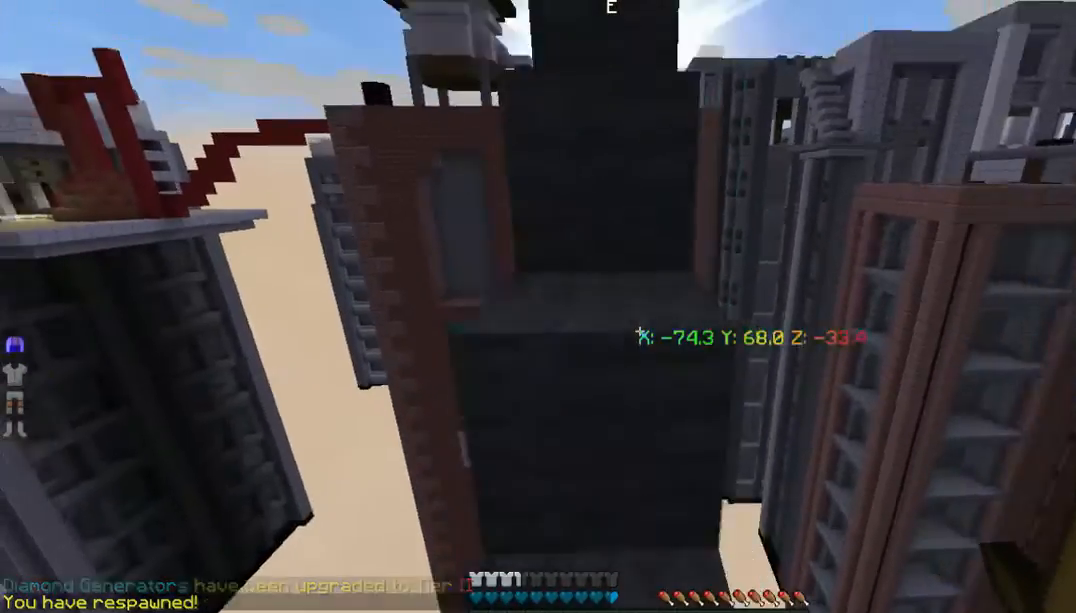
{"keys": ["w"], "mouse": [], "events": []}
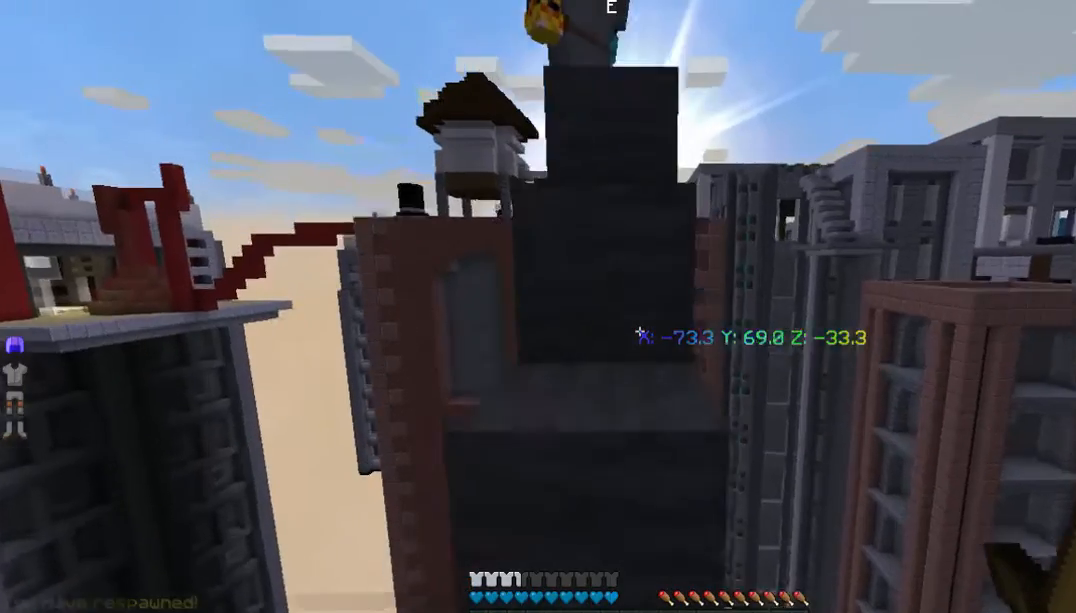
{"keys": ["w"], "mouse": ["left"], "events": [[435, "mouse_left", "down"]]}
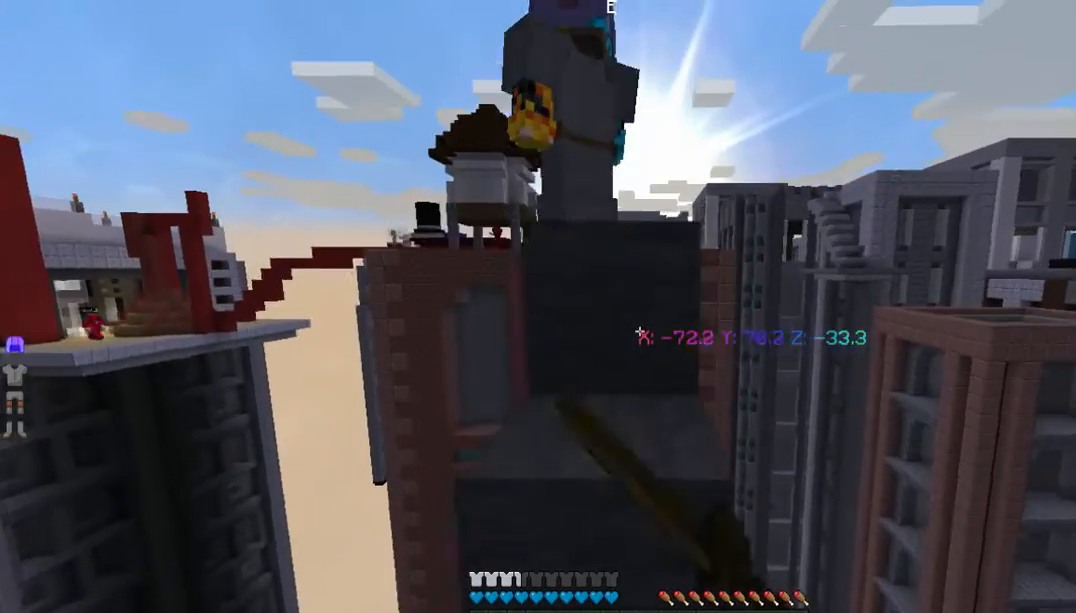
{"keys": ["w"], "mouse": [], "events": [[34, "mouse_left", "up"], [134, "mouse_left", "down"], [268, "mouse_left", "up"]]}
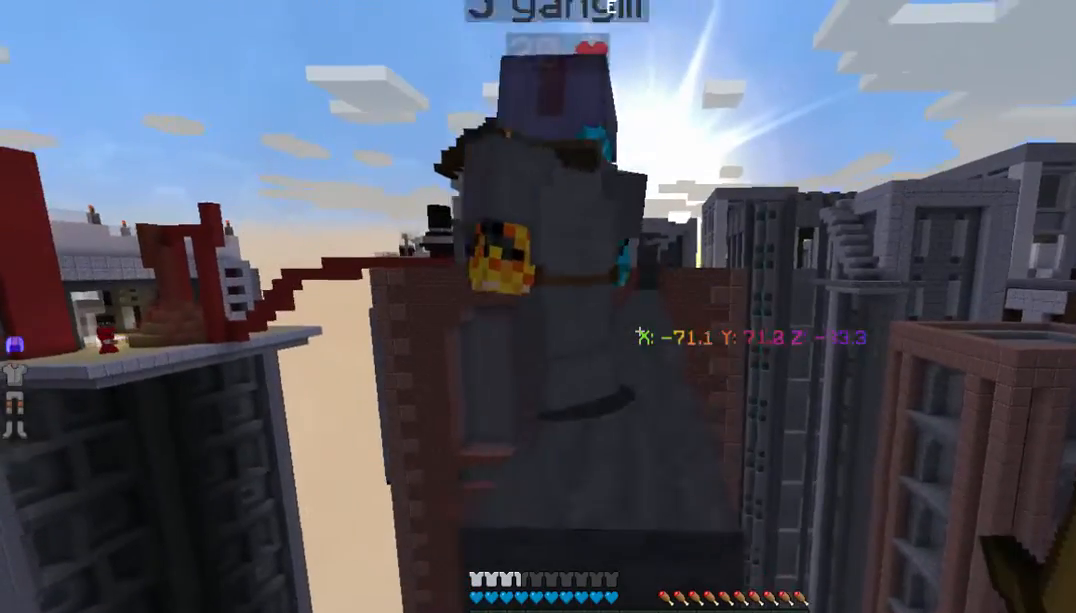
{"keys": ["w"], "mouse": [], "events": []}
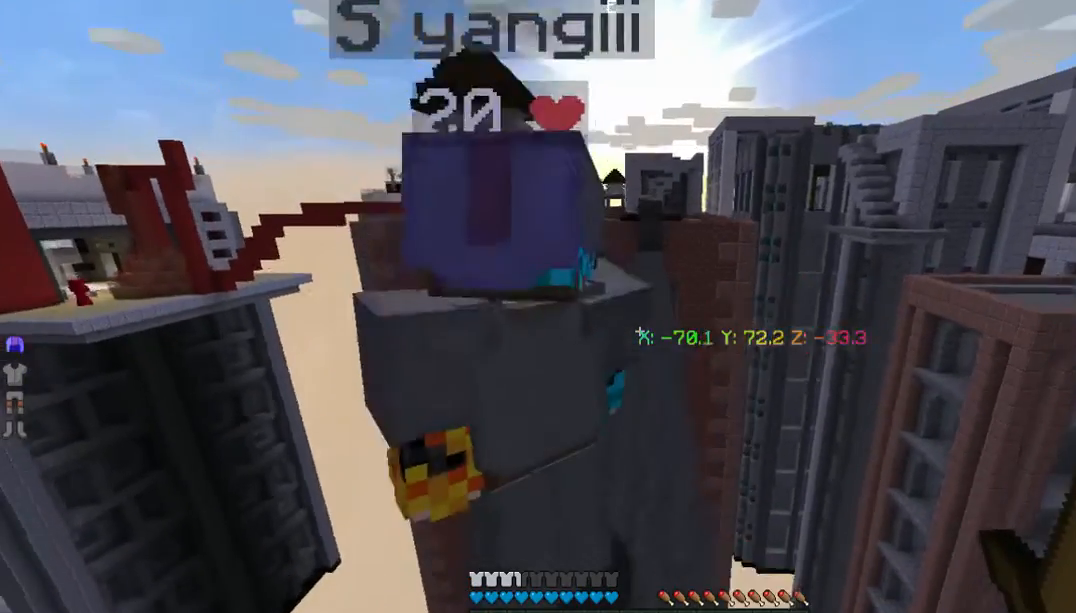
{"keys": ["w"], "mouse": [], "events": []}
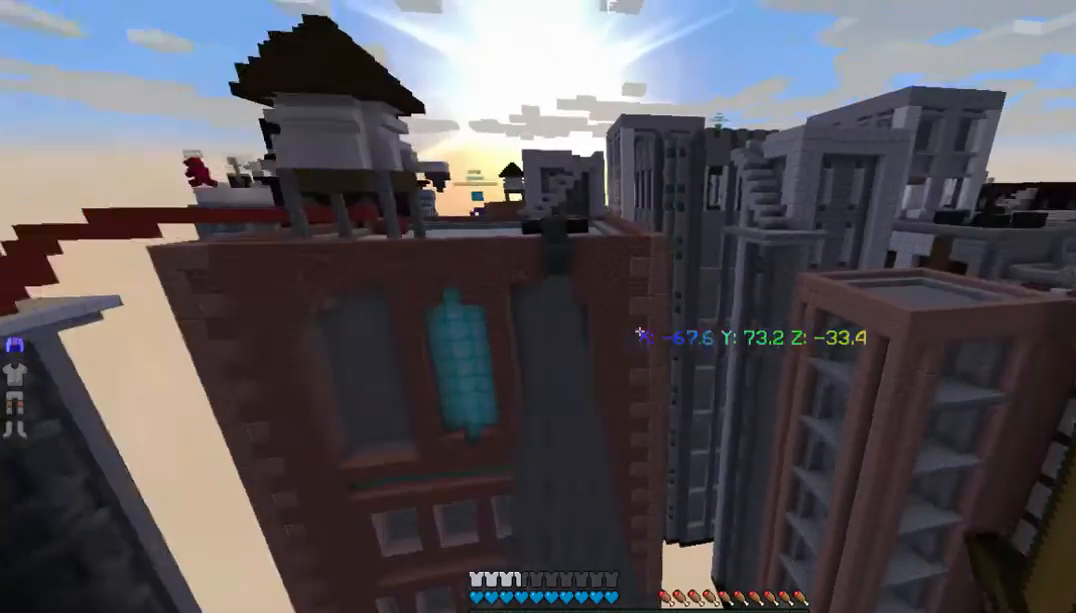
{"keys": ["a", "w"], "mouse": [], "events": [[401, "a", "down"]]}
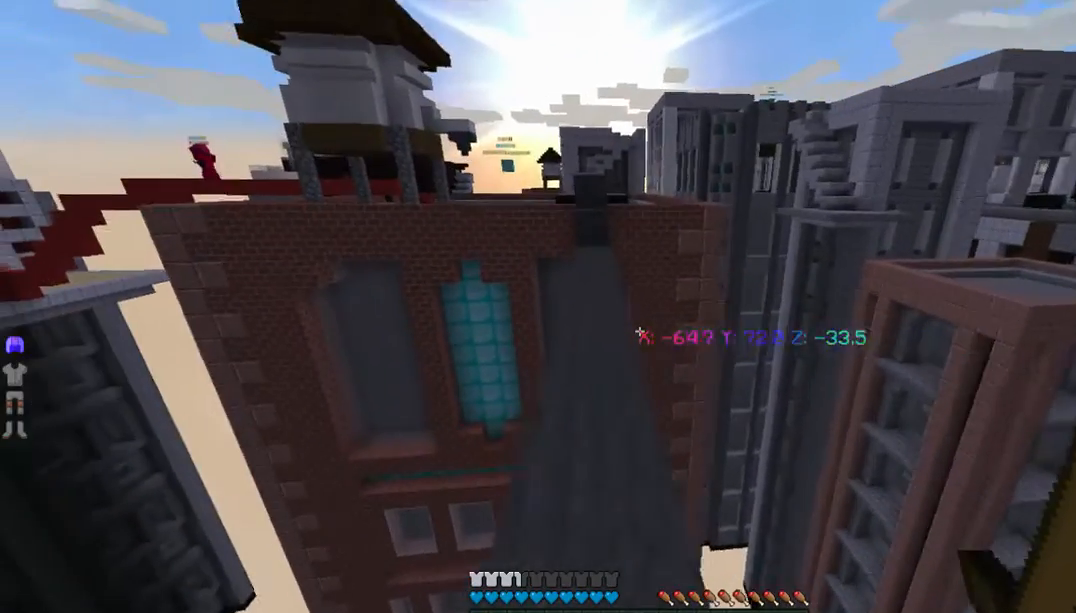
{"keys": ["w"], "mouse": [], "events": [[200, "a", "up"]]}
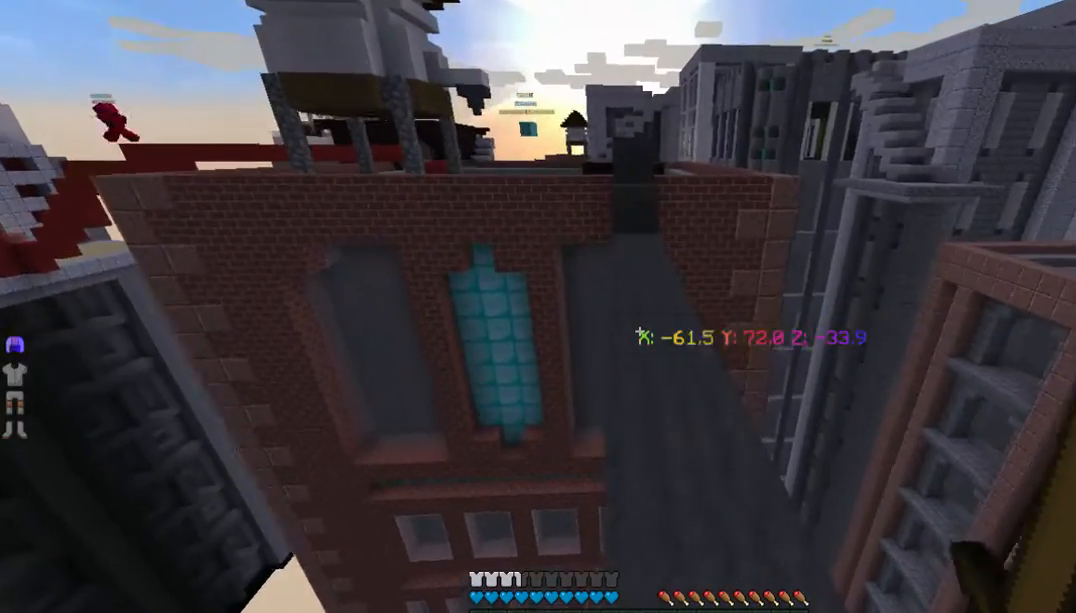
{"keys": ["w"], "mouse": [], "events": []}
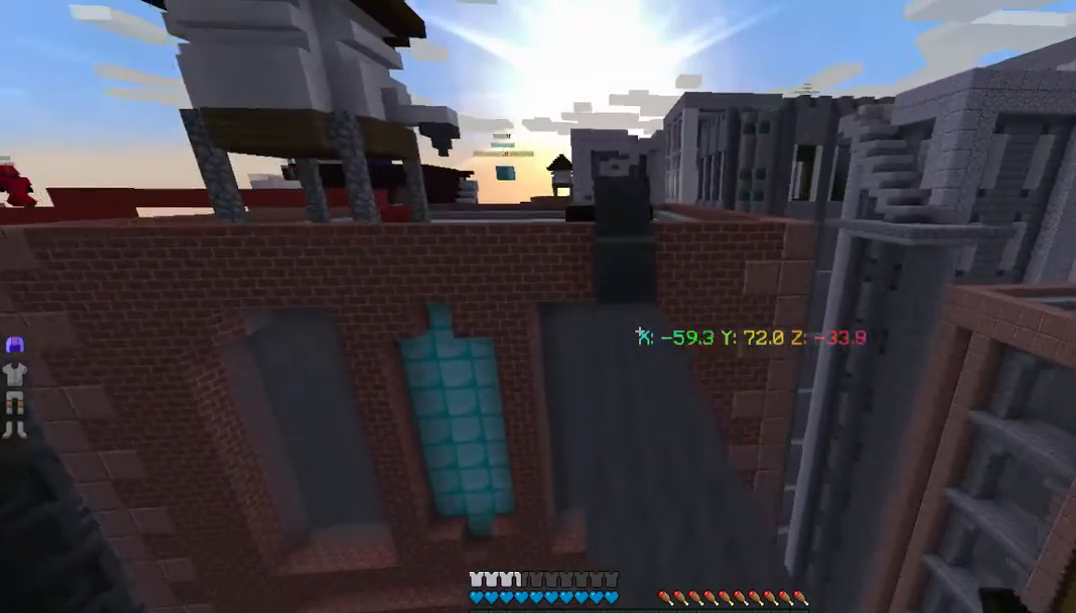
{"keys": ["w"], "mouse": [], "events": []}